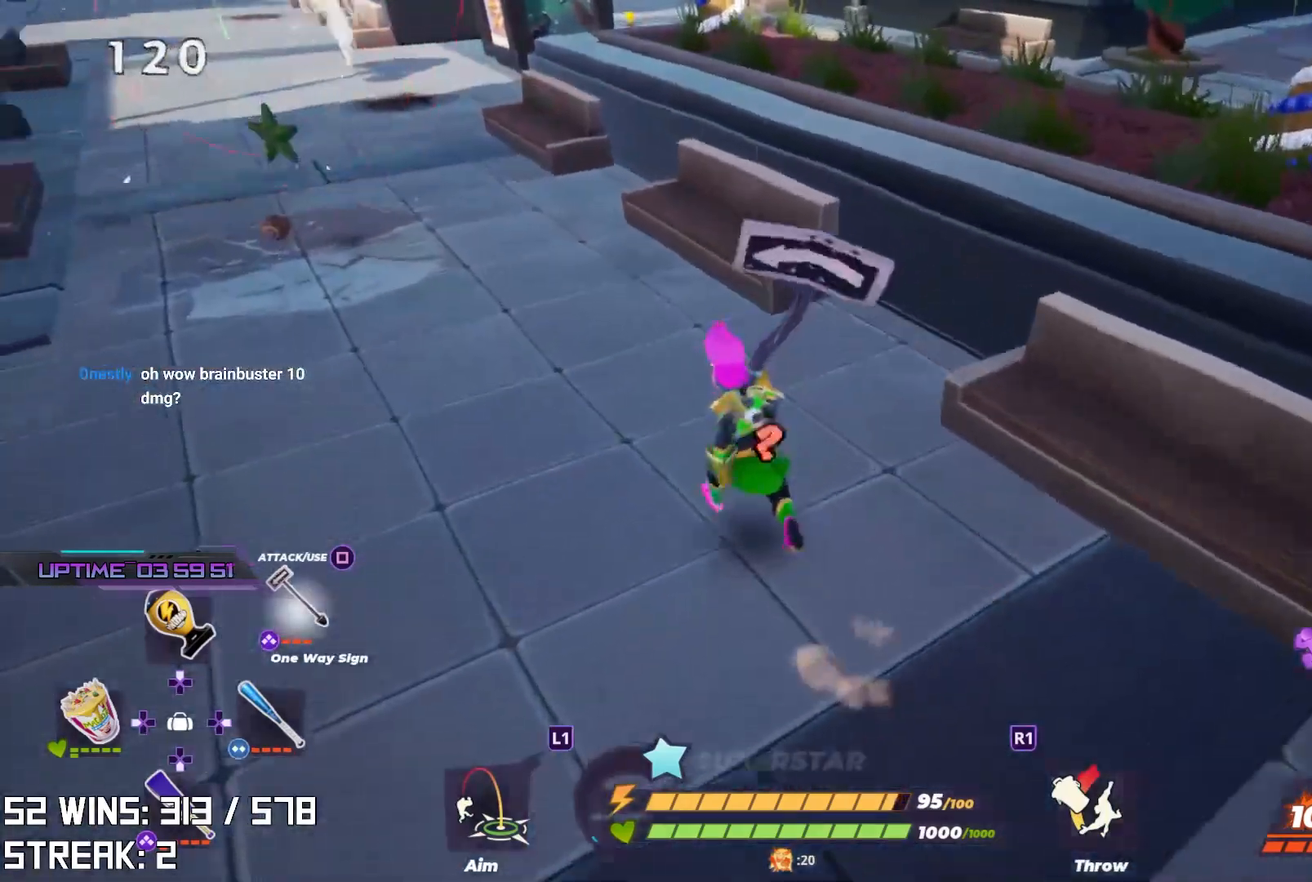
Gameplay with a controller (PlayStation layout); each line is a JSON object with the inputs held at the frame after it. "events" lists button and stick changes between this image and that frame as [ms after this image, input, new state], when the widget could be followed in between.
{"buttons": ["TRIANGLE"], "left_stick": "up", "right_stick": "center", "events": [[100, "right_stick", "center"], [233, "TRIANGLE", "down"], [283, "left_stick", "up"]]}
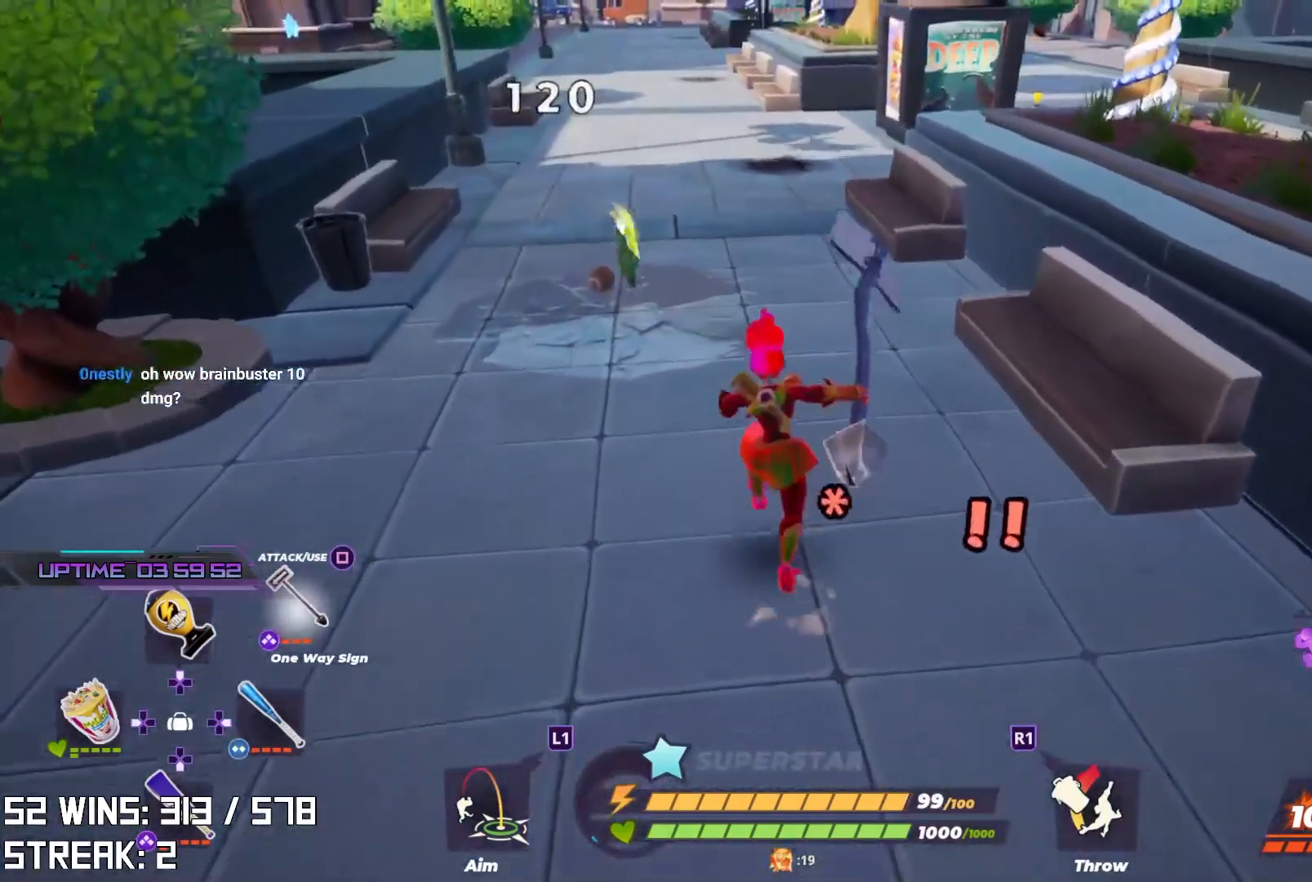
{"buttons": [], "left_stick": "up", "right_stick": "center", "events": [[167, "right_stick", "right"], [283, "right_stick", "center"], [483, "TRIANGLE", "up"]]}
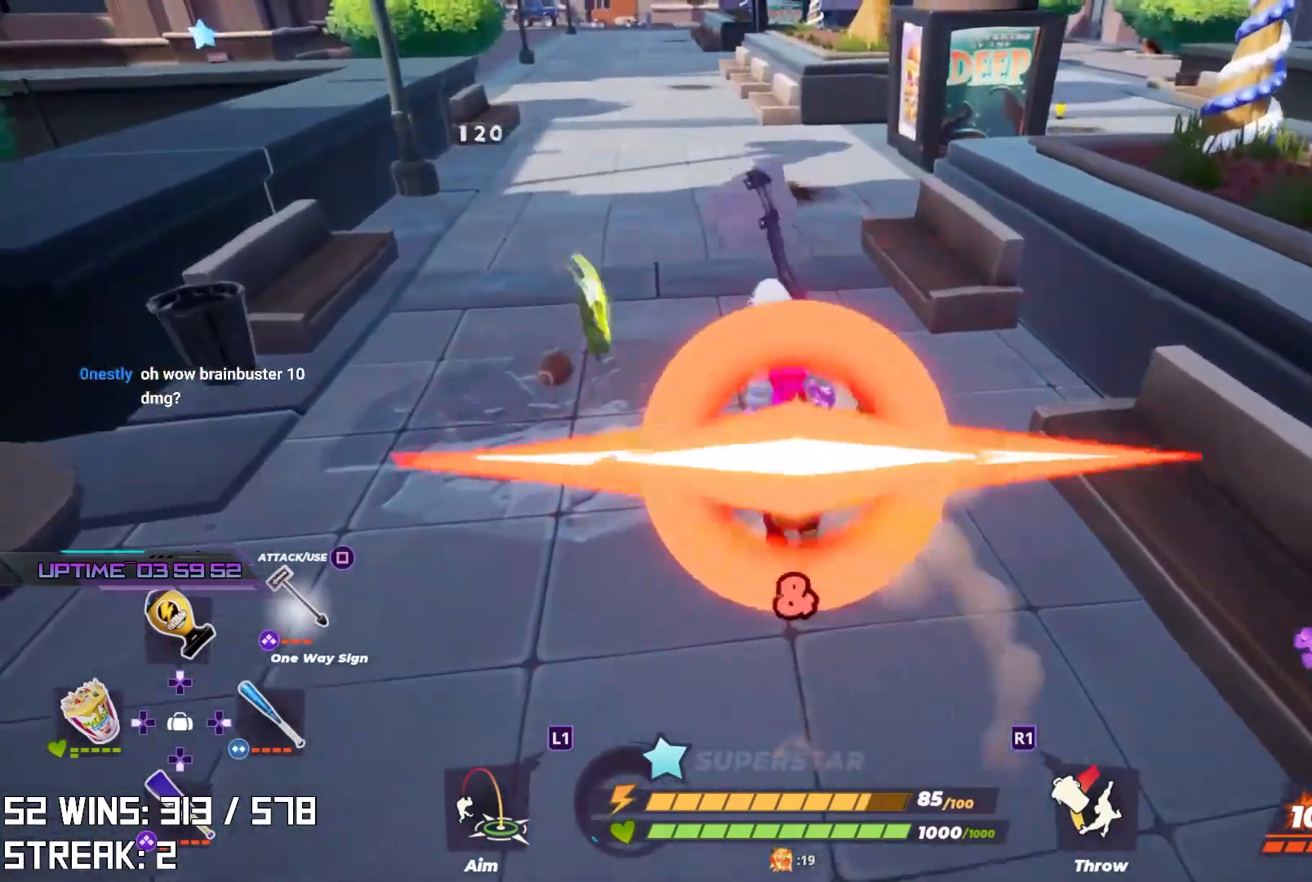
{"buttons": [], "left_stick": "up-left", "right_stick": "center", "events": [[300, "left_stick", "up-left"]]}
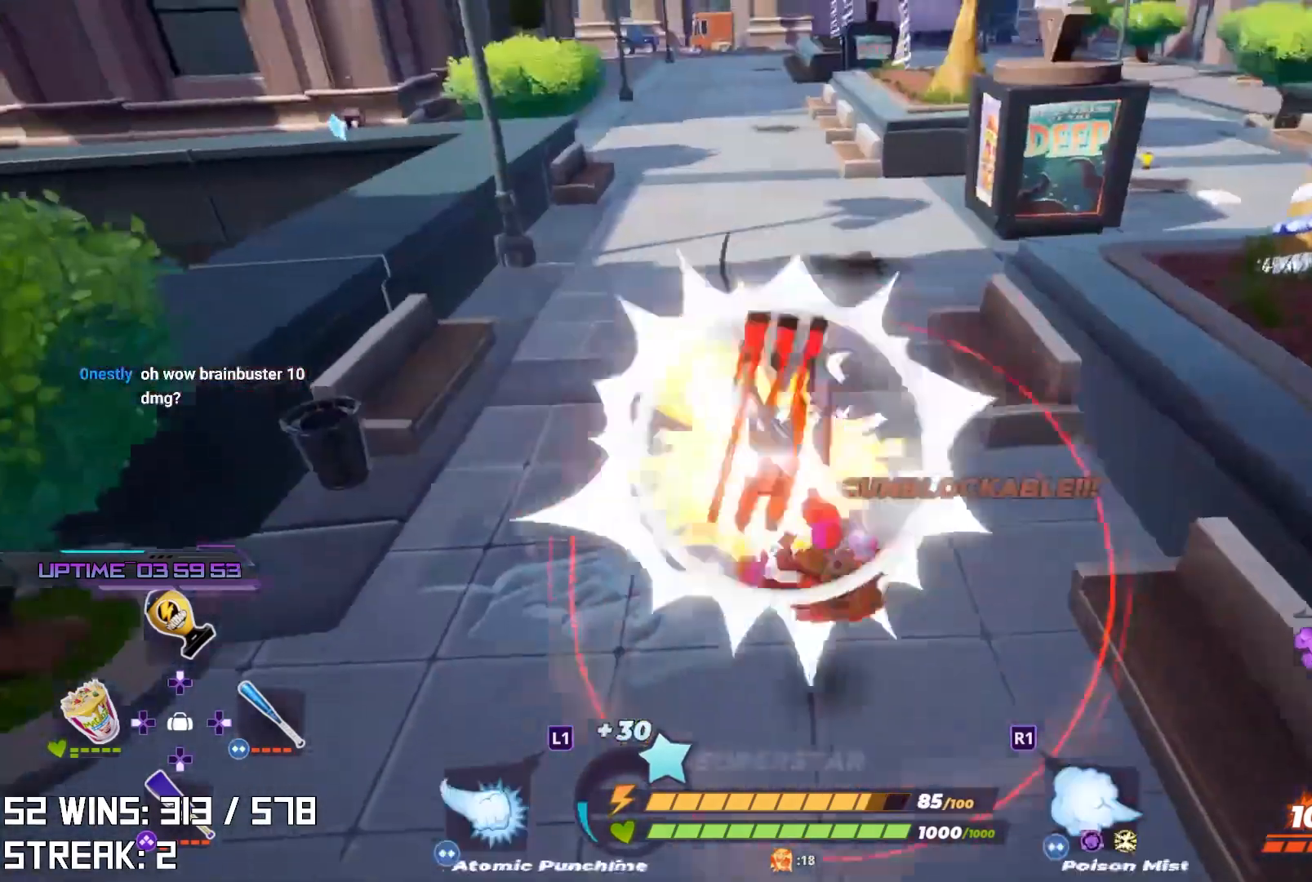
{"buttons": [], "left_stick": "up", "right_stick": "center", "events": [[67, "left_stick", "center"], [150, "left_stick", "up-left"], [233, "right_stick", "left"], [333, "right_stick", "up"], [350, "left_stick", "up"], [400, "right_stick", "center"]]}
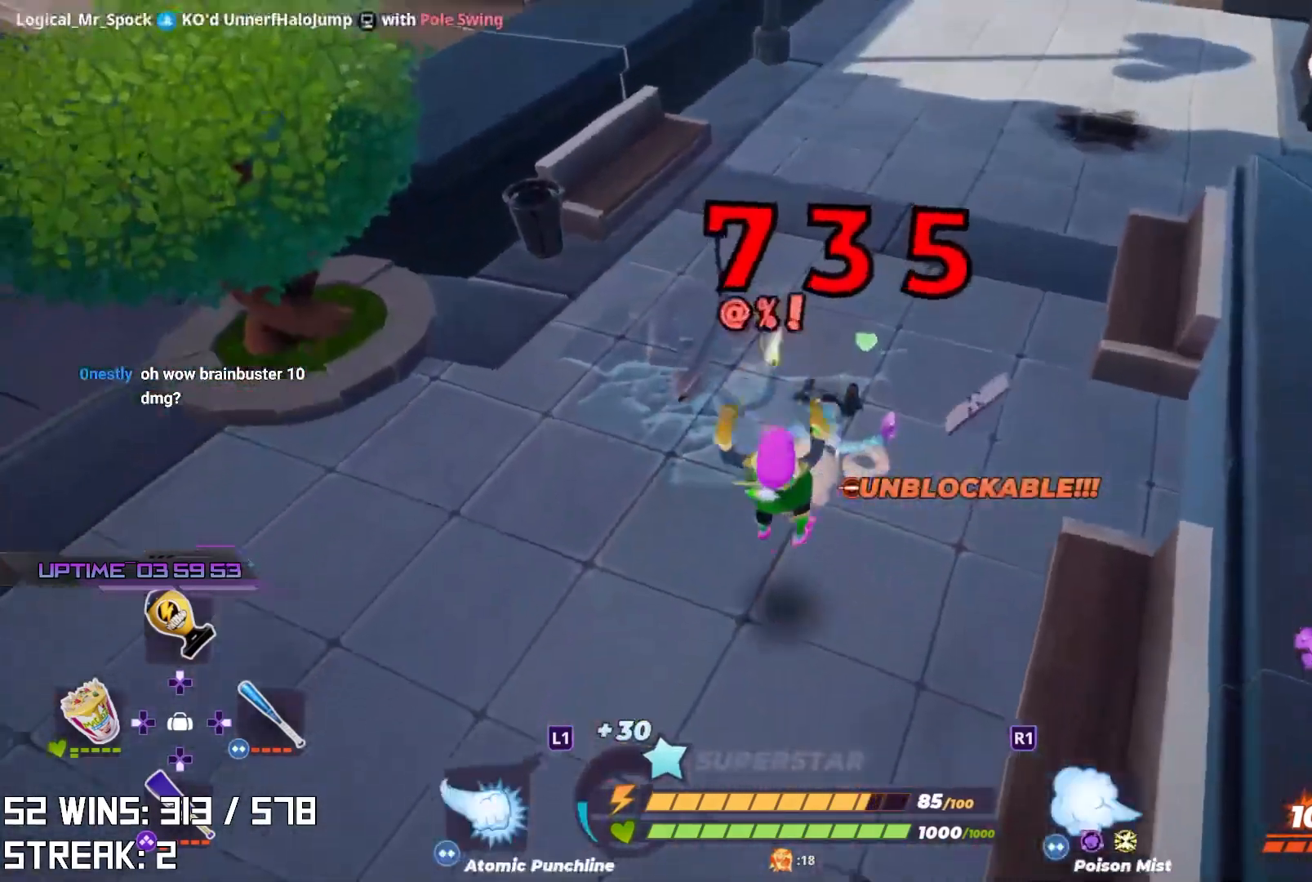
{"buttons": ["SQUARE"], "left_stick": "up", "right_stick": "center", "events": [[267, "SQUARE", "down"]]}
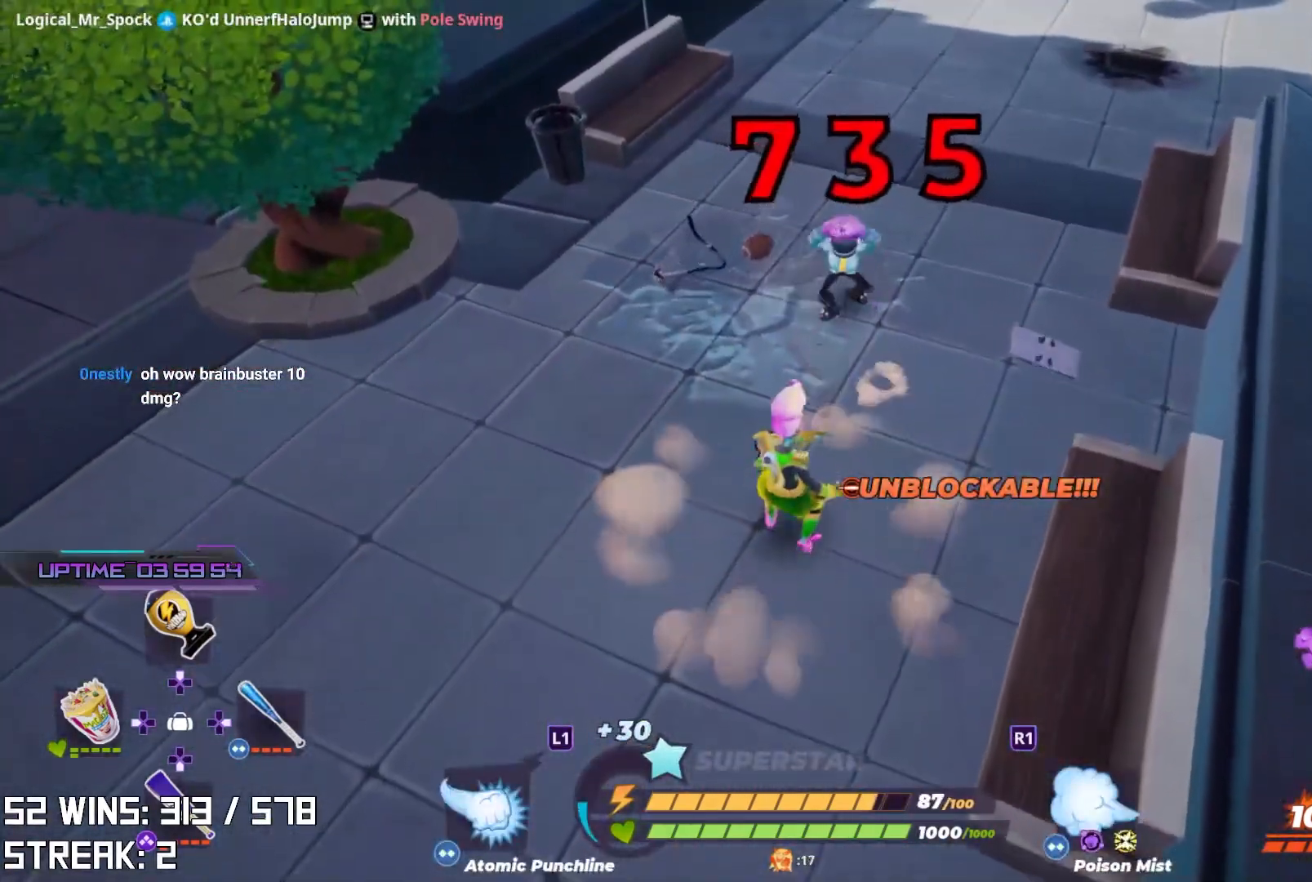
{"buttons": [], "left_stick": "up", "right_stick": "center", "events": [[350, "SQUARE", "up"]]}
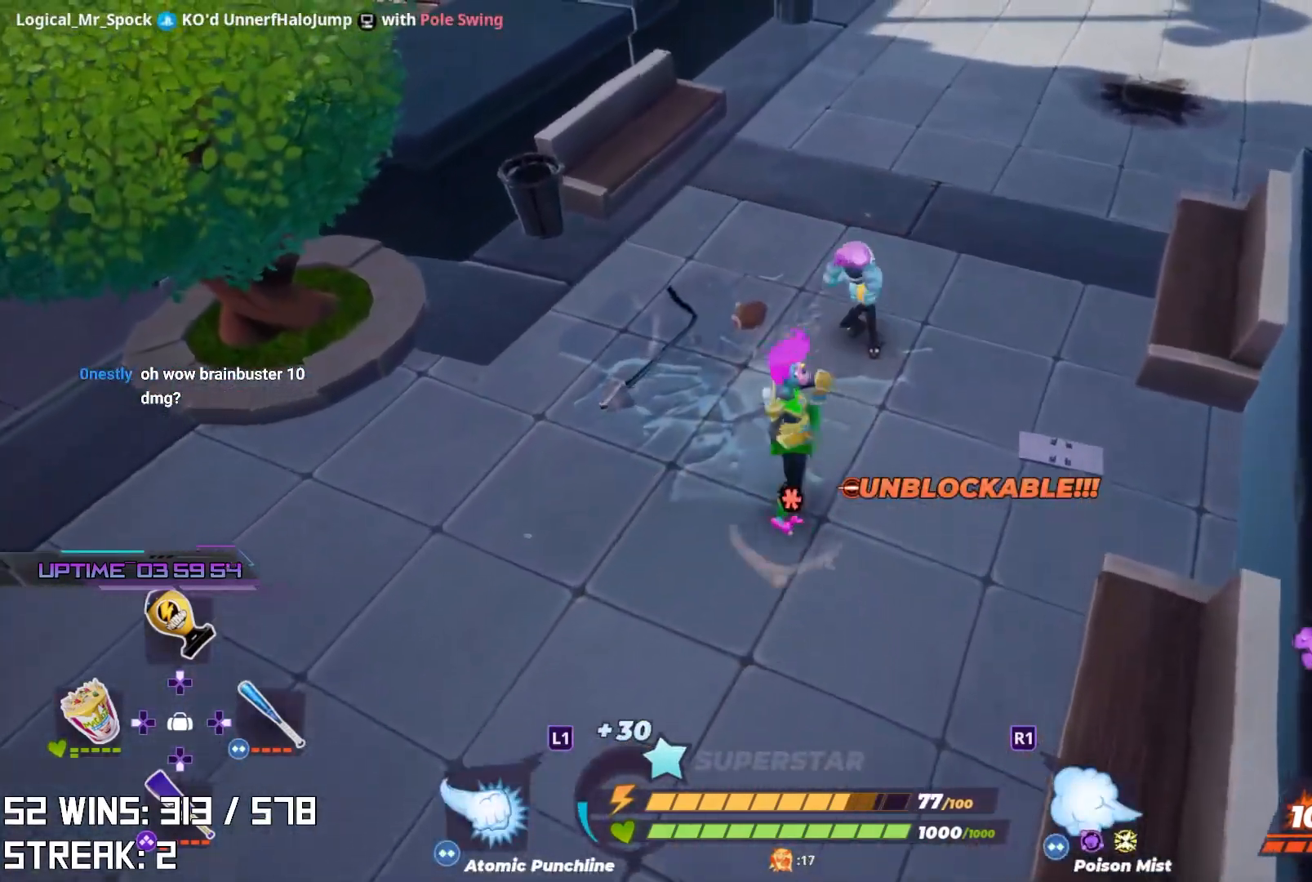
{"buttons": [], "left_stick": "up", "right_stick": "center", "events": [[200, "right_stick", "down-right"], [283, "right_stick", "center"]]}
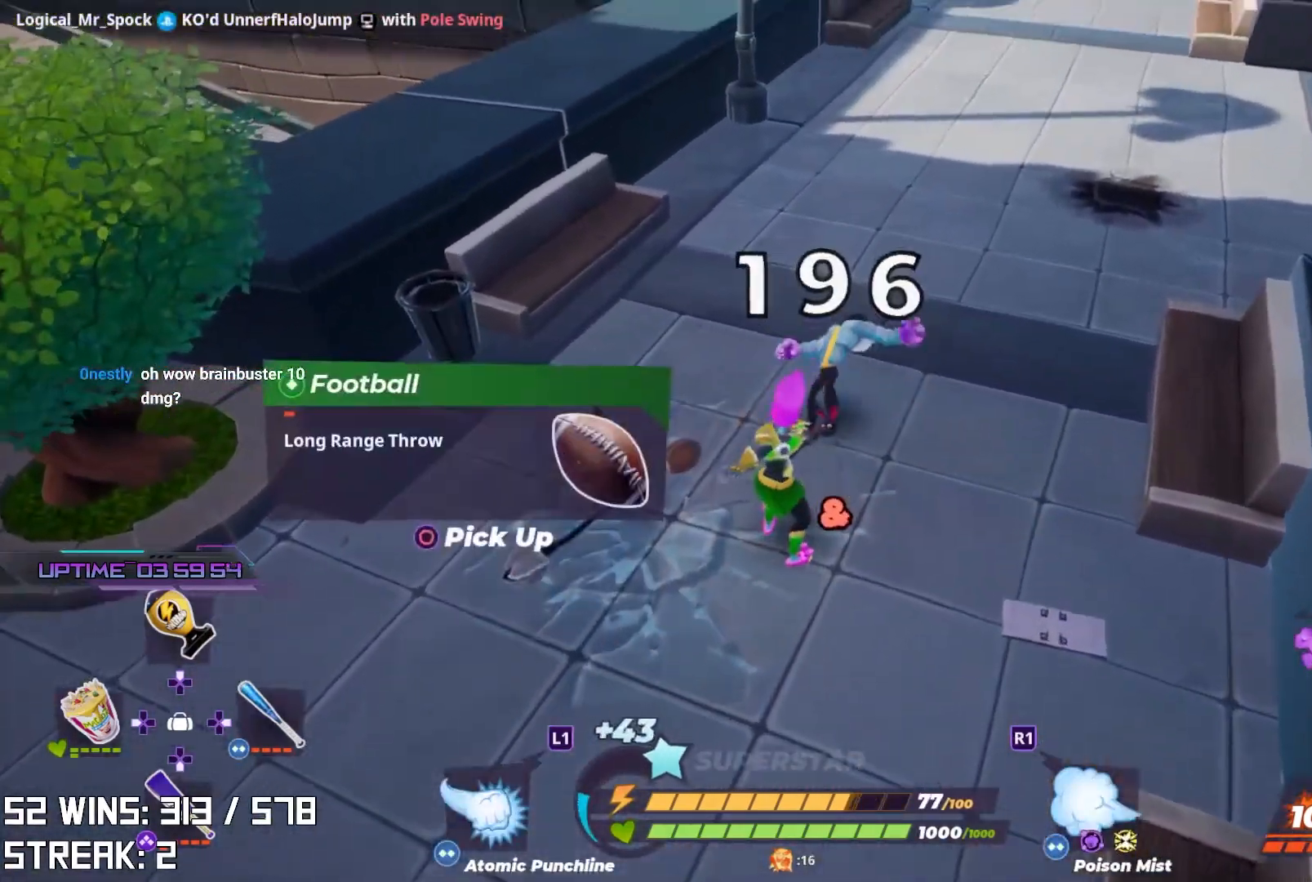
{"buttons": [], "left_stick": "up", "right_stick": "center", "events": [[100, "right_stick", "right"], [233, "right_stick", "center"], [350, "R1", "down"], [483, "R1", "up"]]}
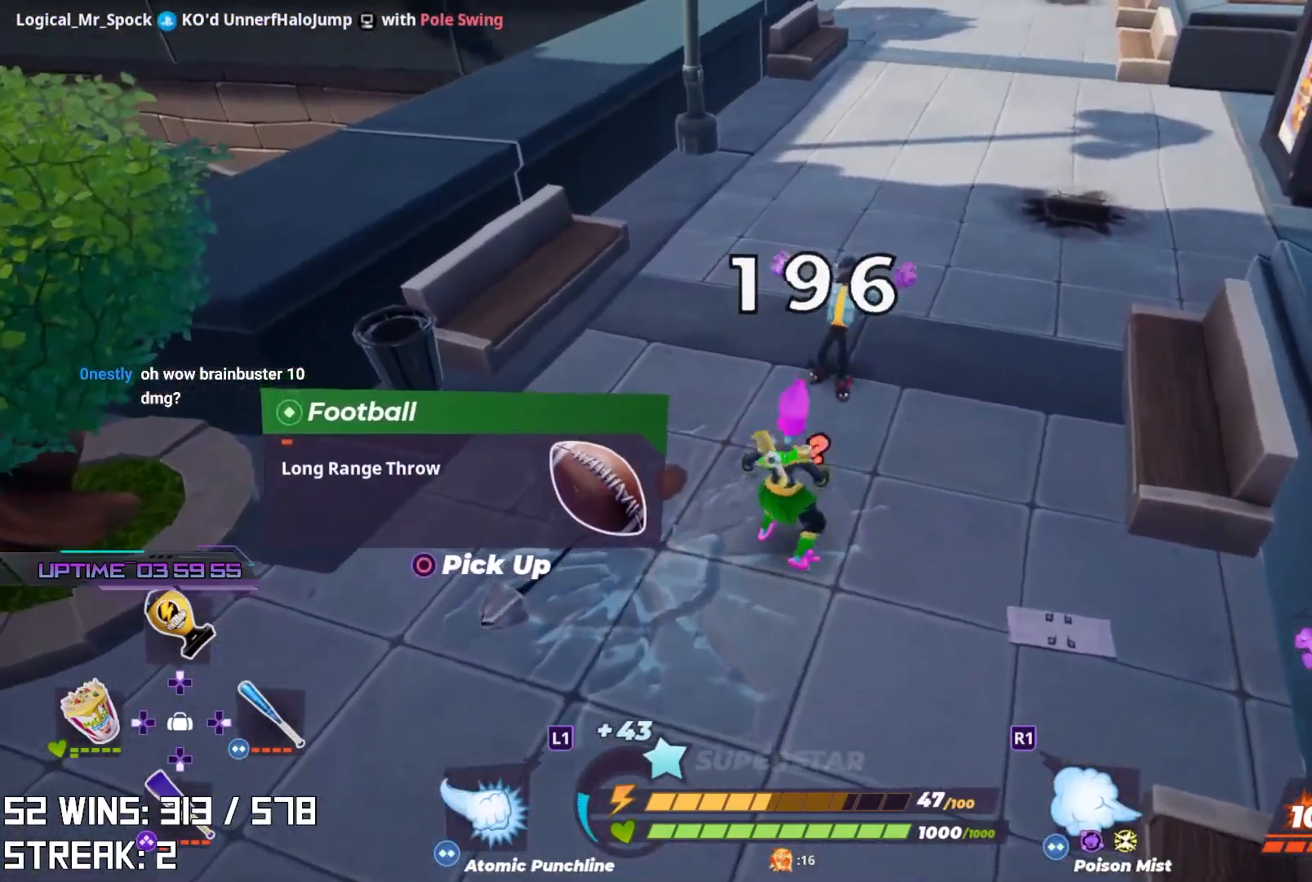
{"buttons": [], "left_stick": "up", "right_stick": "center", "events": []}
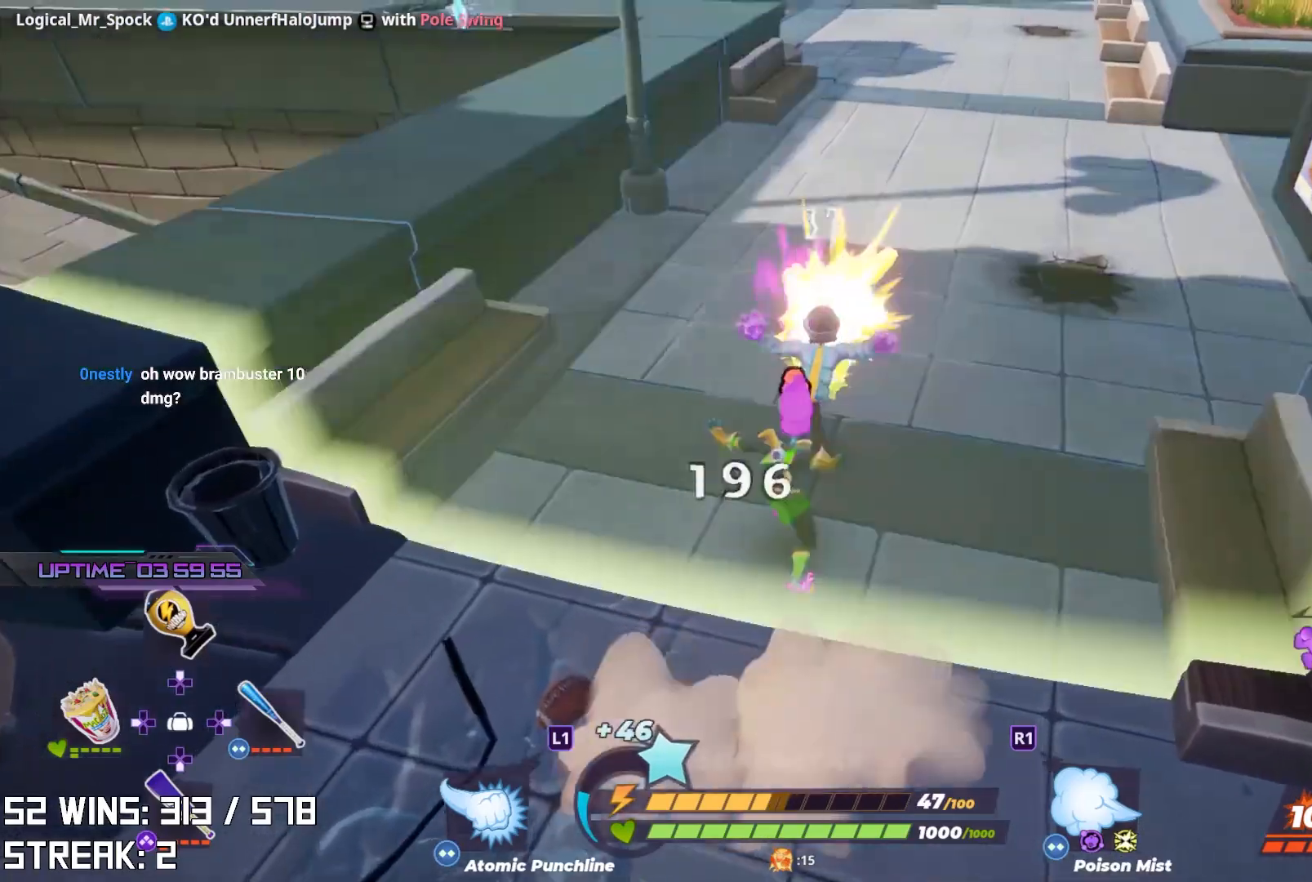
{"buttons": ["L1"], "left_stick": "up", "right_stick": "center", "events": [[483, "L1", "down"]]}
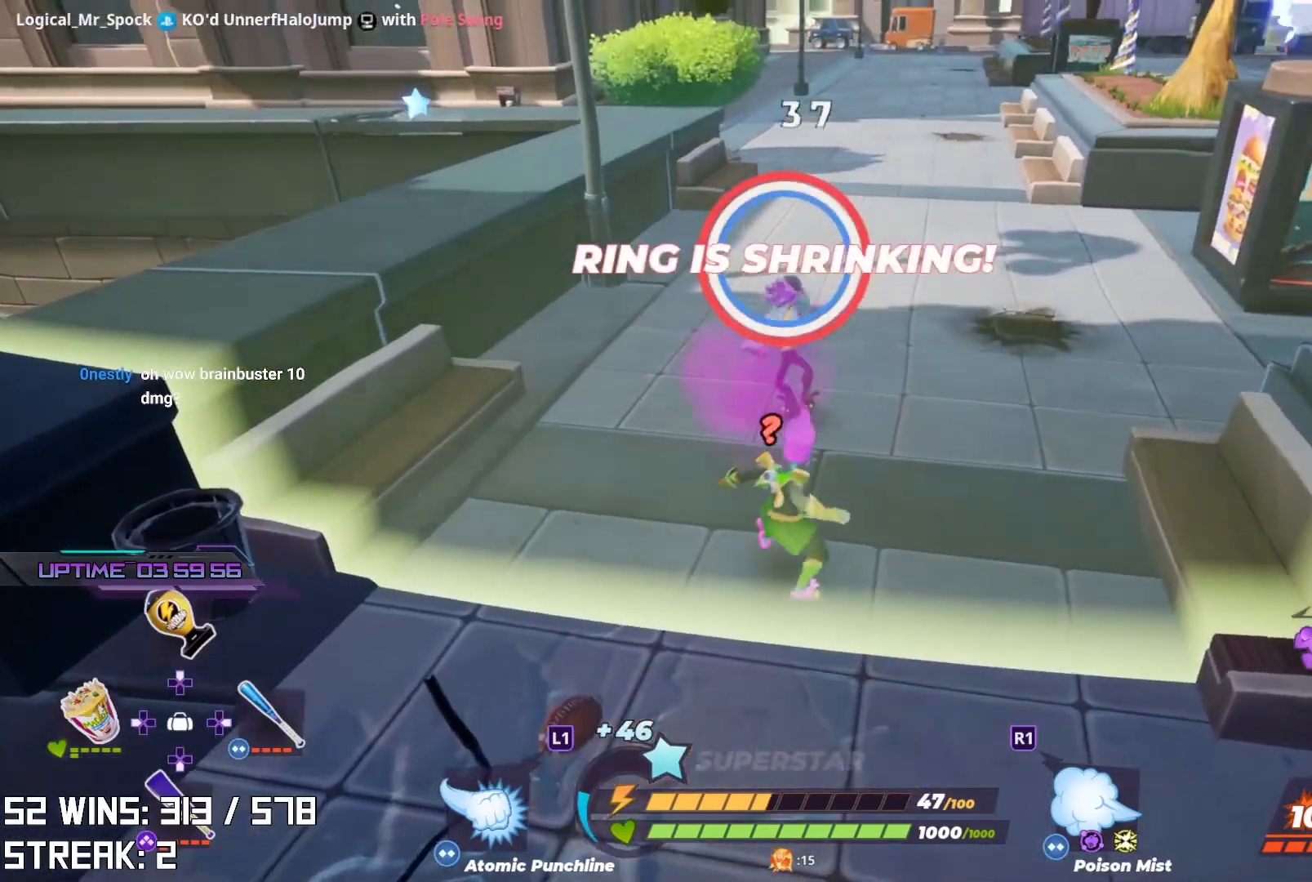
{"buttons": [], "left_stick": "up", "right_stick": "center", "events": [[100, "L1", "up"], [150, "L1", "down"], [250, "L1", "up"]]}
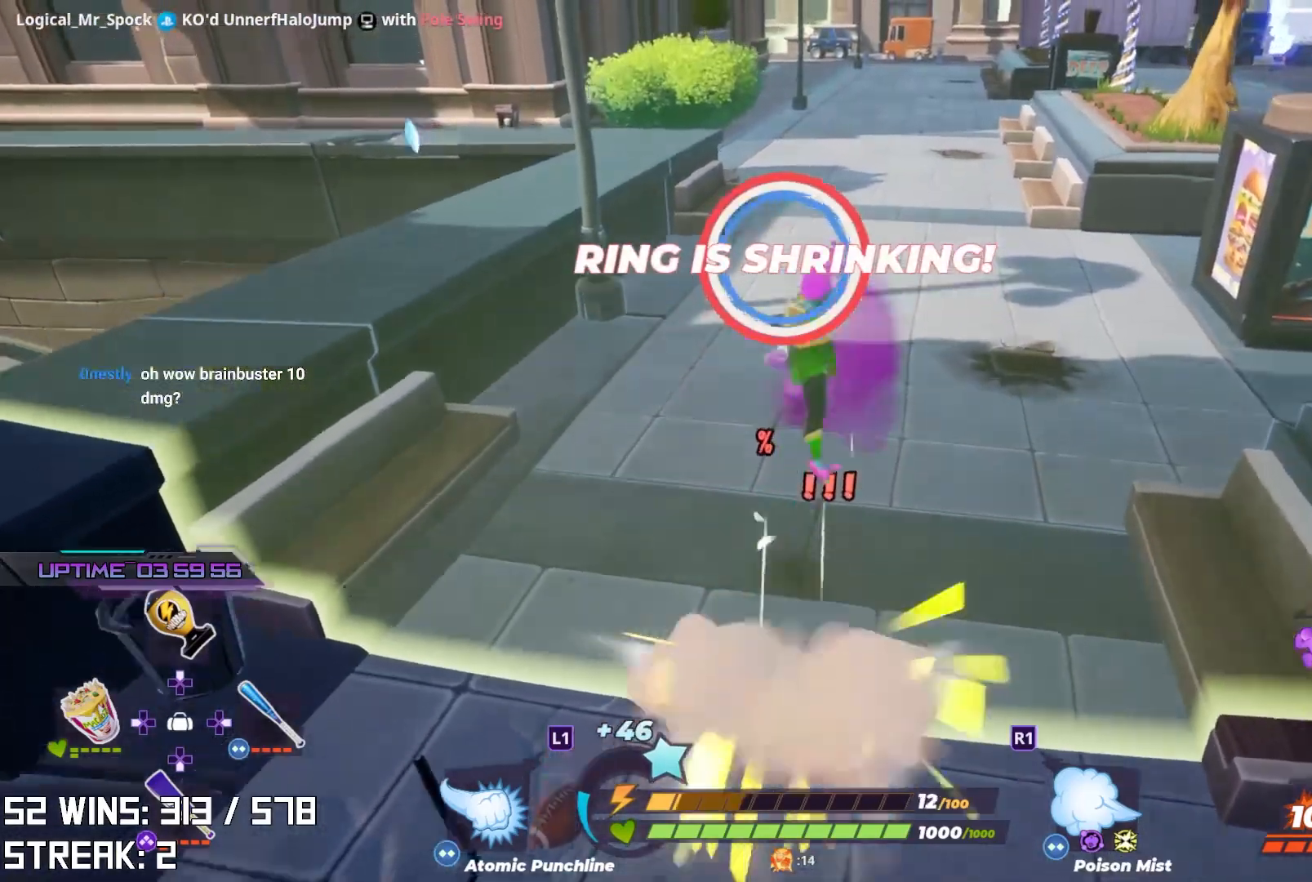
{"buttons": [], "left_stick": "center", "right_stick": "center", "events": [[400, "left_stick", "center"]]}
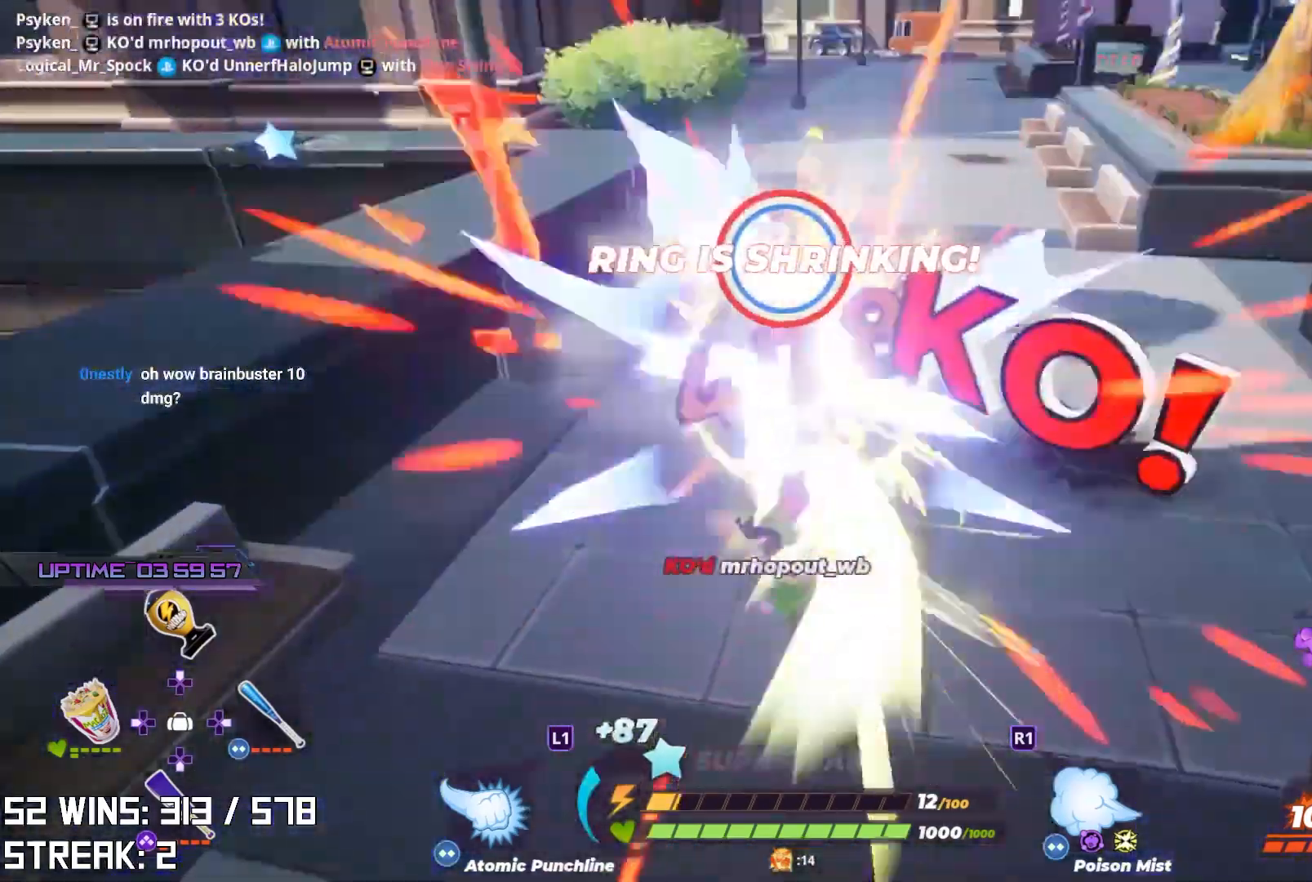
{"buttons": [], "left_stick": "down-left", "right_stick": "center", "events": [[83, "left_stick", "up-left"], [183, "left_stick", "down-left"], [250, "right_stick", "left"], [350, "right_stick", "center"]]}
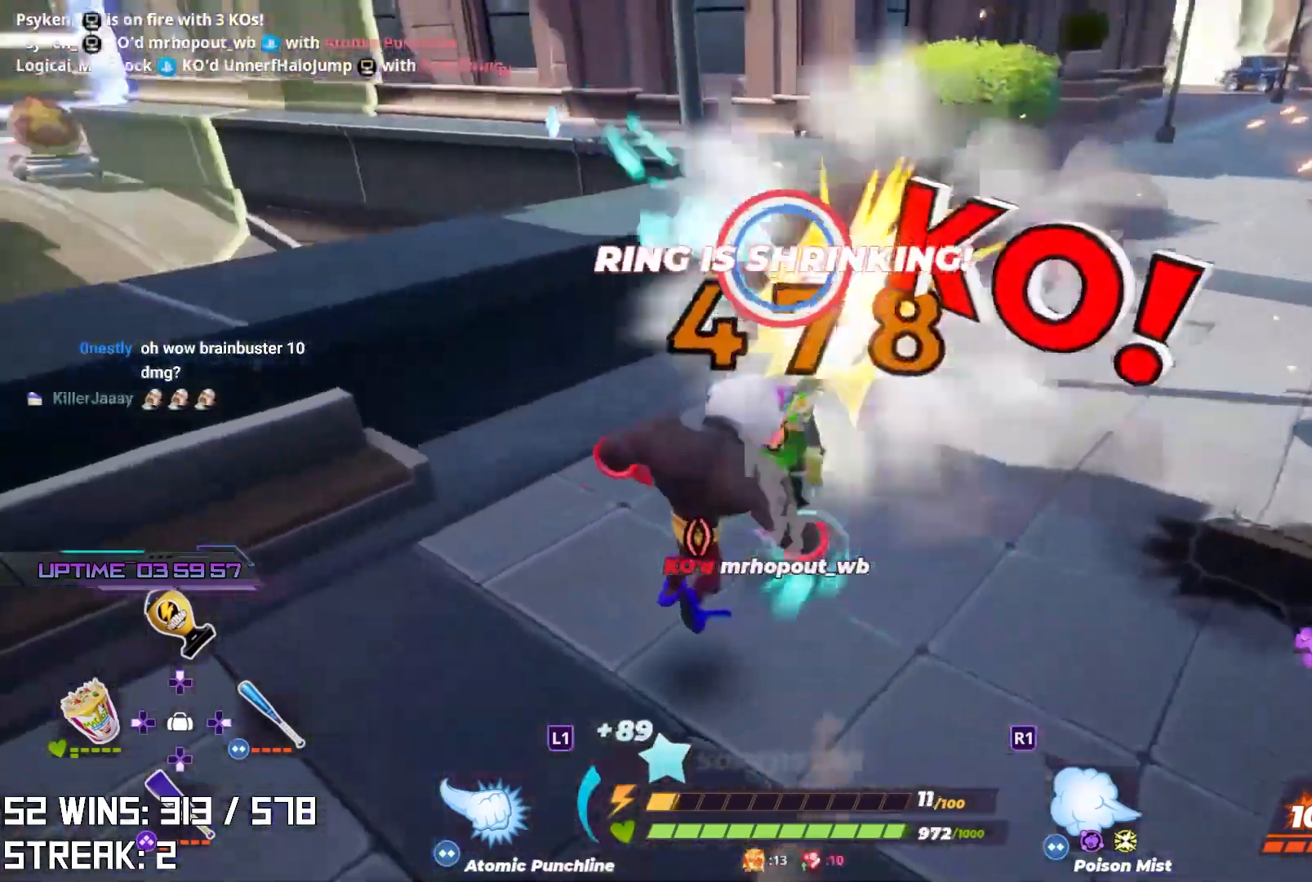
{"buttons": [], "left_stick": "down-right", "right_stick": "center", "events": [[17, "right_stick", "left"], [83, "L2", "down"], [100, "R2", "down"], [117, "right_stick", "up"], [217, "right_stick", "left"], [233, "L2", "up"], [267, "R2", "up"], [267, "right_stick", "center"], [283, "L2", "down"], [300, "R2", "down"], [417, "L2", "up"], [450, "R2", "up"], [467, "left_stick", "down-right"]]}
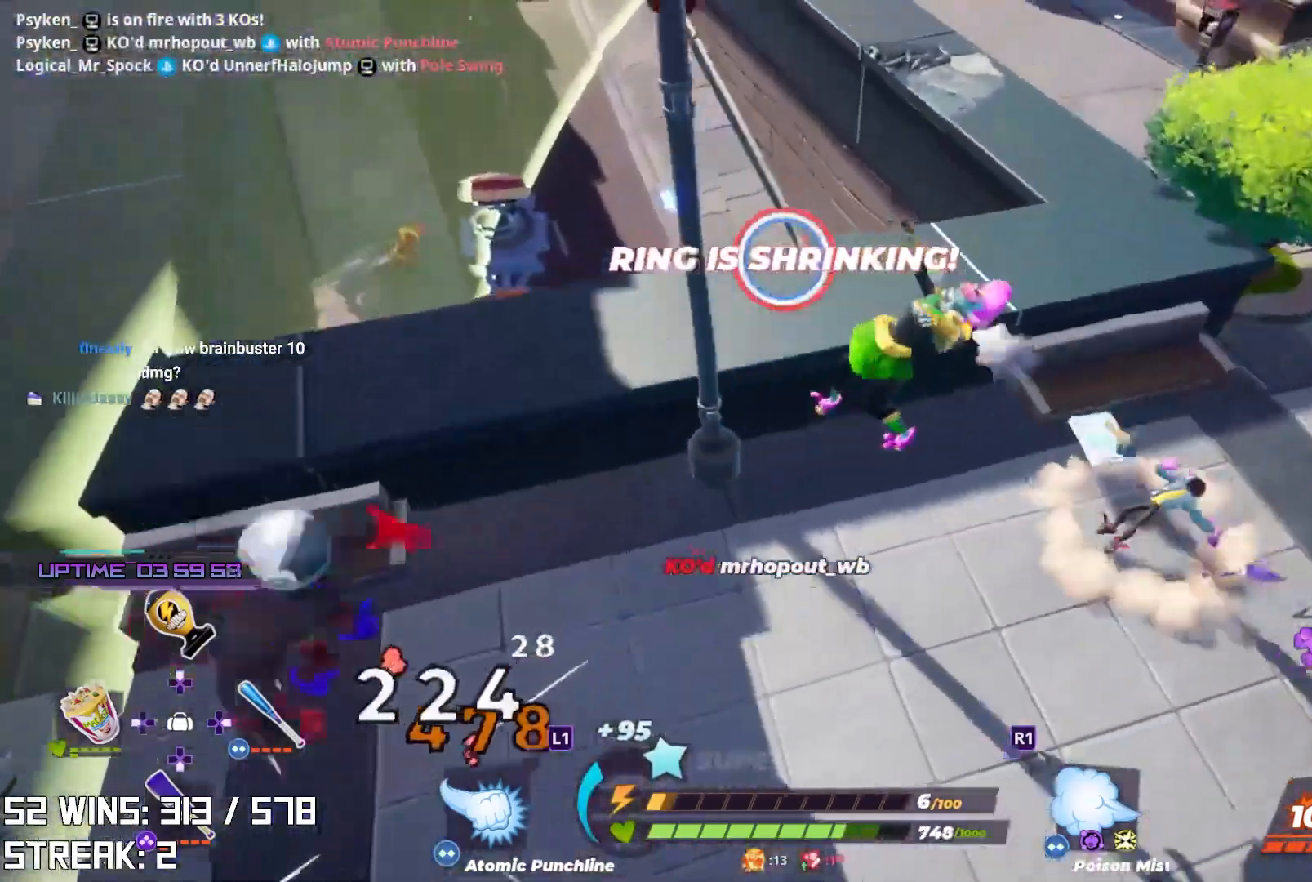
{"buttons": [], "left_stick": "right", "right_stick": "center", "events": [[317, "left_stick", "right"]]}
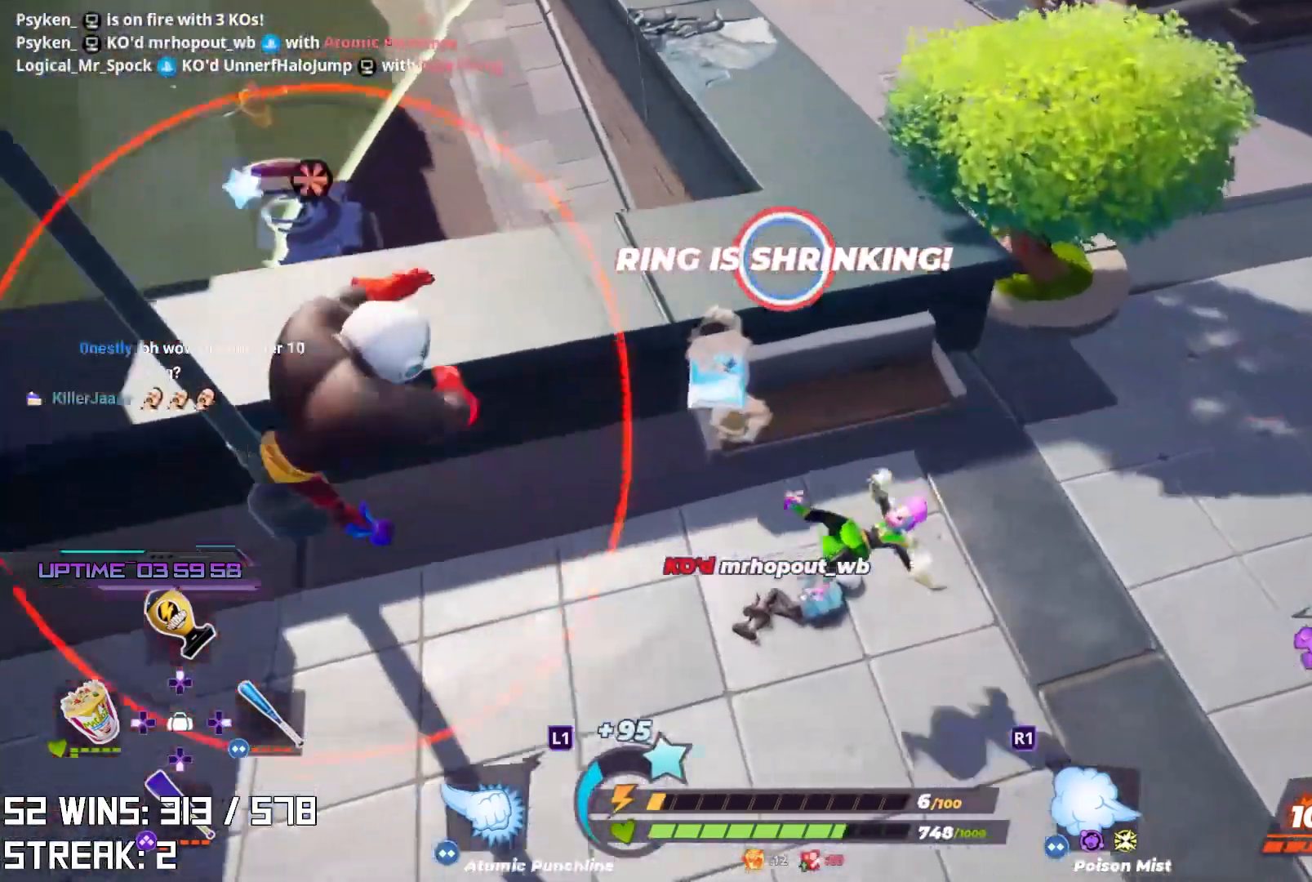
{"buttons": [], "left_stick": "center", "right_stick": "center", "events": [[33, "left_stick", "center"], [200, "right_stick", "down"], [250, "right_stick", "down-left"], [350, "right_stick", "center"]]}
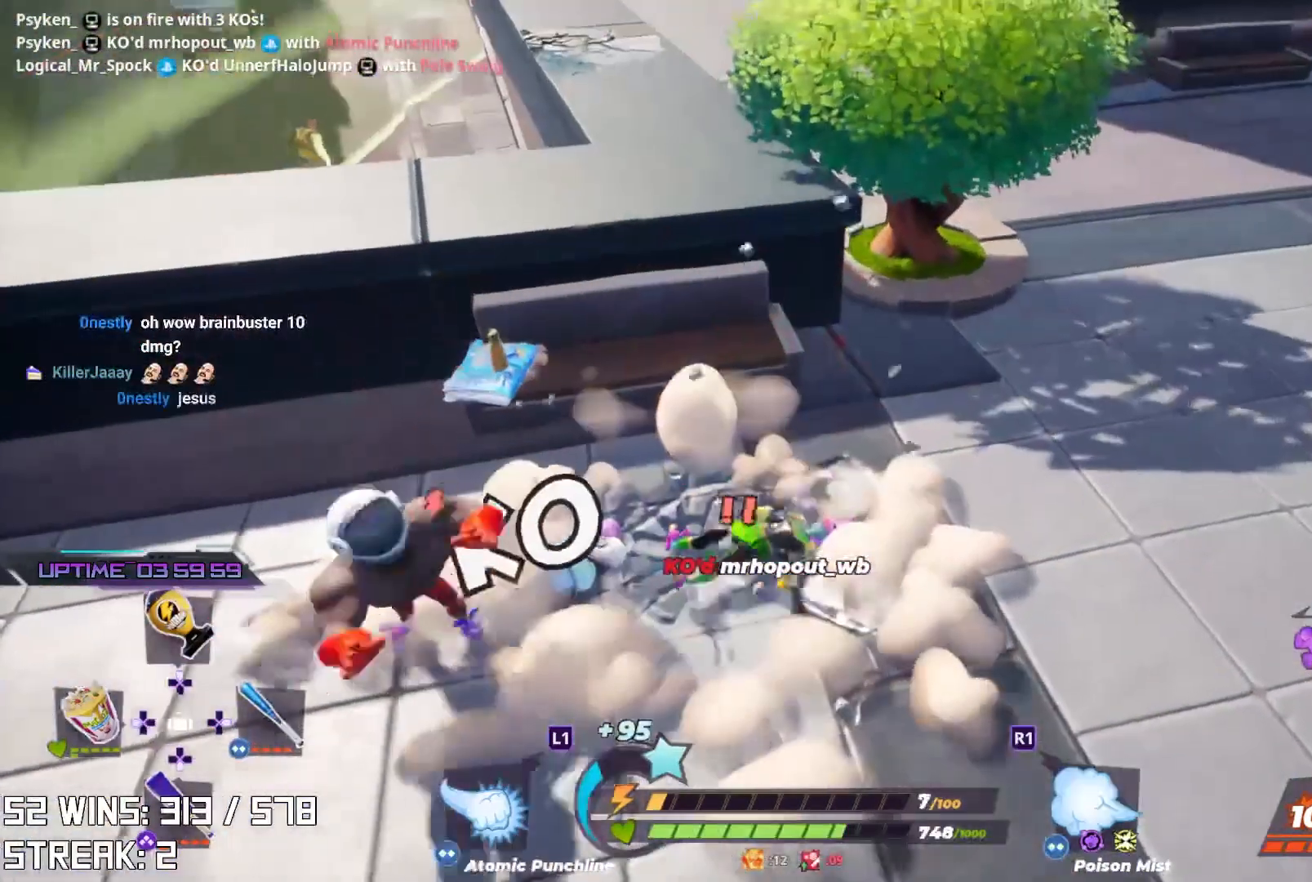
{"buttons": [], "left_stick": "center", "right_stick": "center", "events": []}
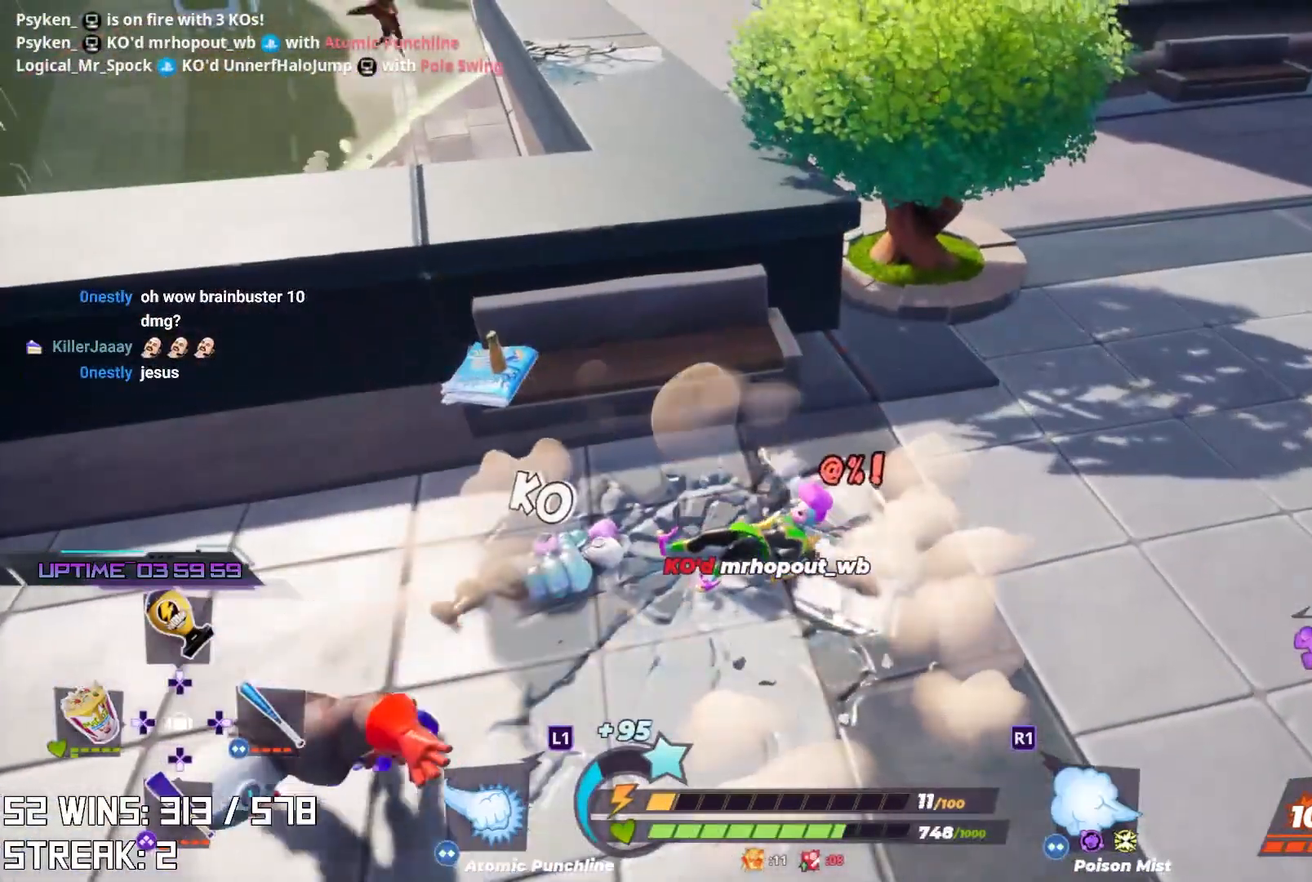
{"buttons": ["R2"], "left_stick": "center", "right_stick": "center", "events": [[450, "R2", "down"]]}
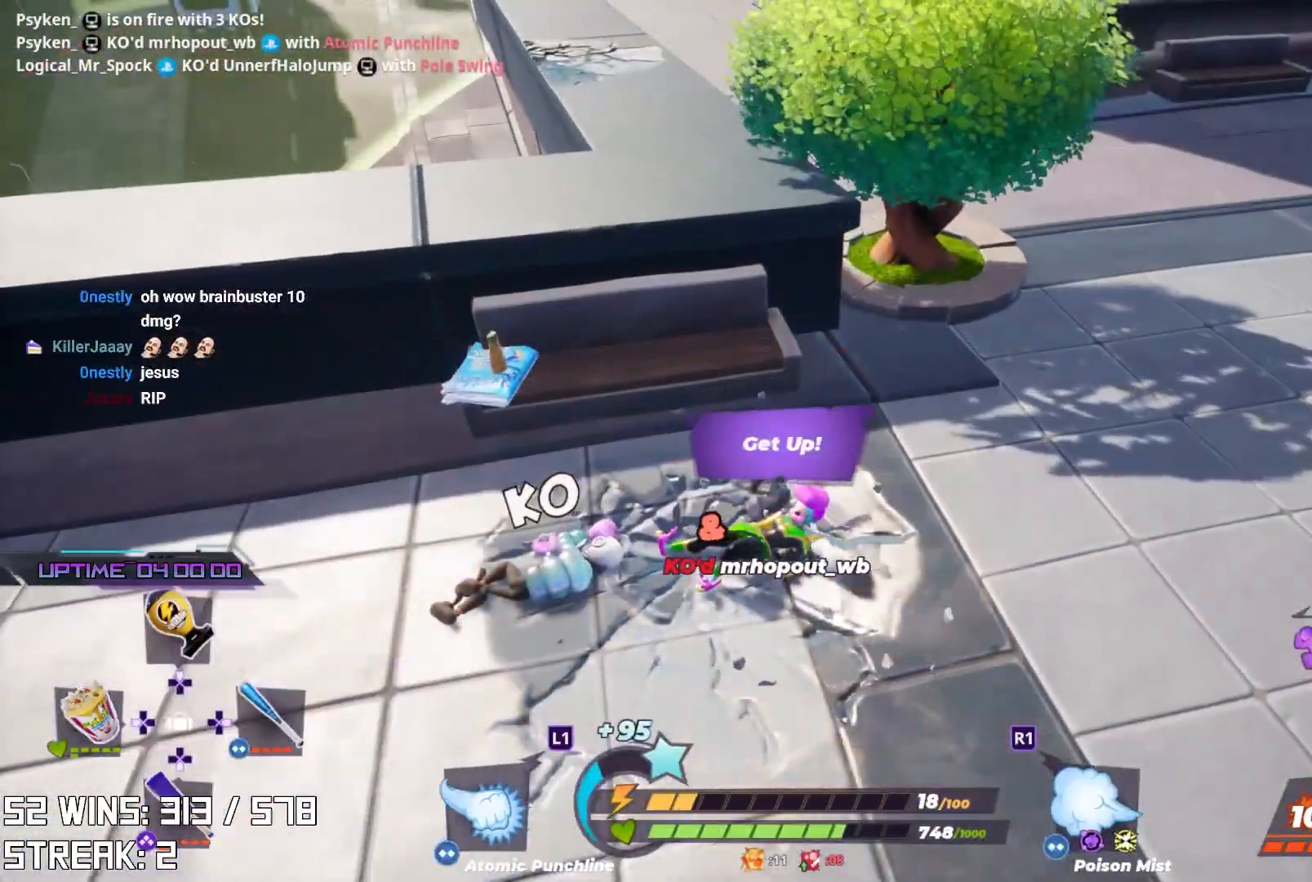
{"buttons": ["R2"], "left_stick": "down-right", "right_stick": "center", "events": [[83, "left_stick", "right"], [200, "right_stick", "down-left"], [350, "right_stick", "up"], [450, "right_stick", "center"], [483, "left_stick", "down-right"]]}
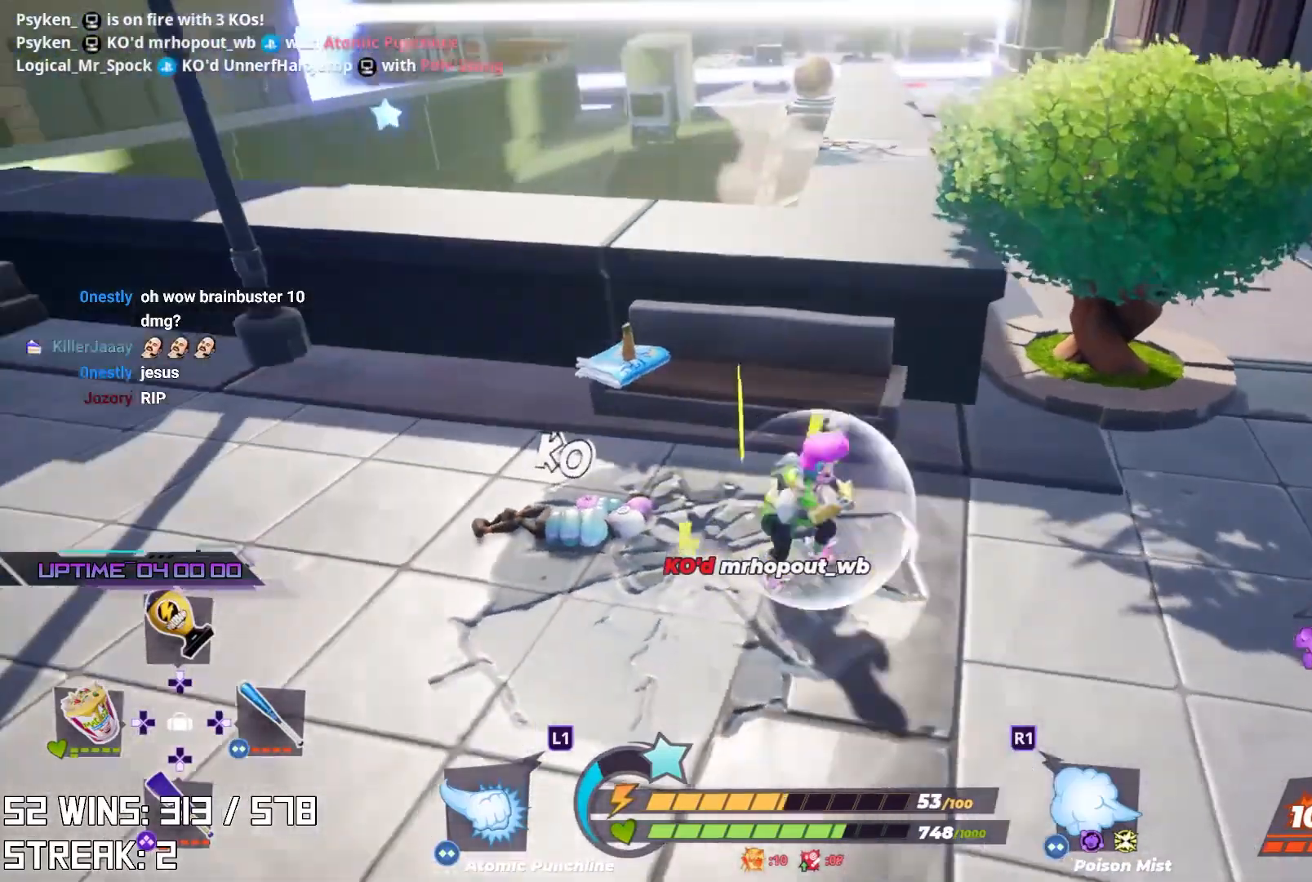
{"buttons": ["L2"], "left_stick": "up-right", "right_stick": "right", "events": [[250, "left_stick", "right"], [300, "R2", "up"], [300, "right_stick", "down-right"], [400, "L2", "down"], [400, "left_stick", "up-right"], [400, "right_stick", "right"]]}
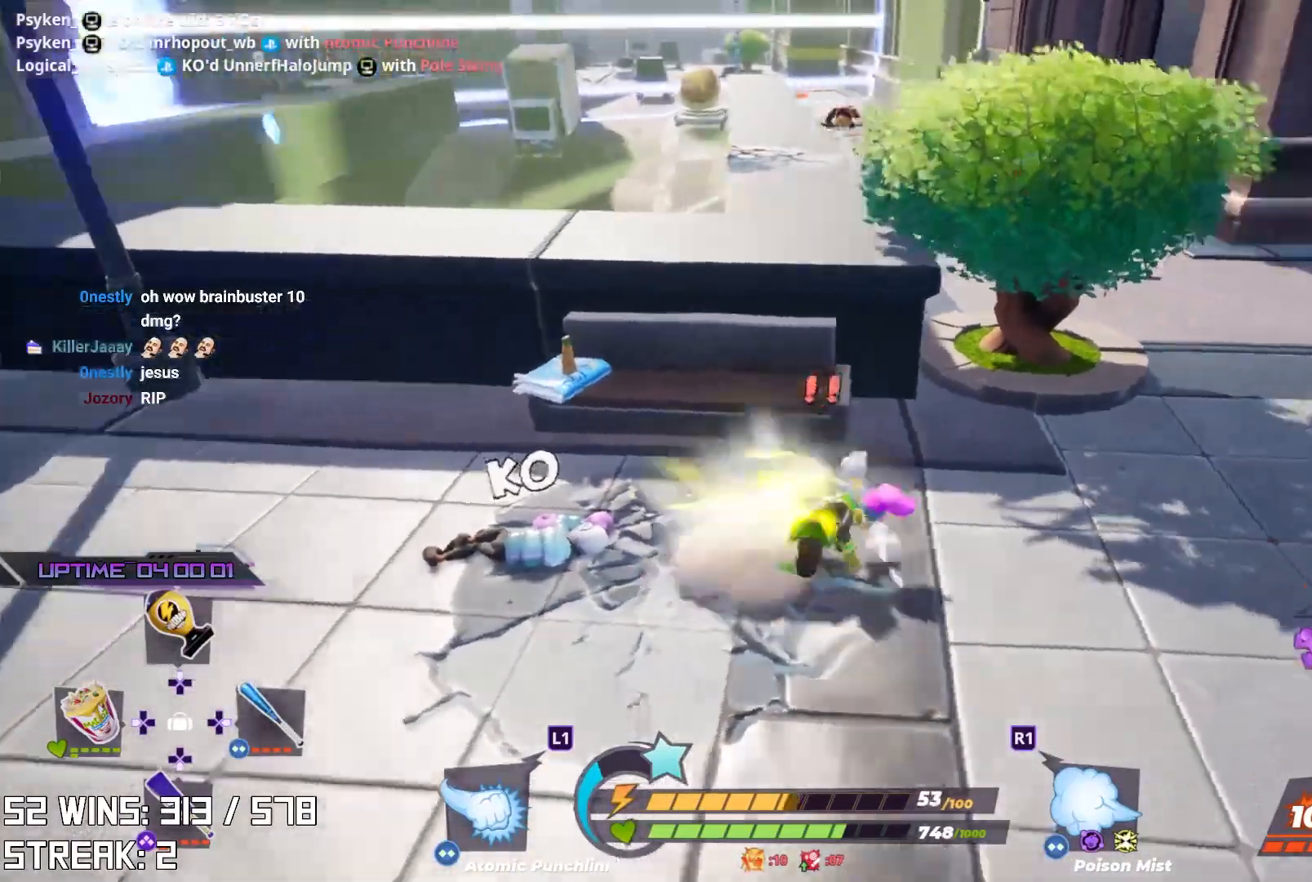
{"buttons": ["L1", "L2"], "left_stick": "up-right", "right_stick": "center", "events": [[83, "right_stick", "center"], [200, "right_stick", "right"], [367, "right_stick", "center"], [483, "L1", "down"]]}
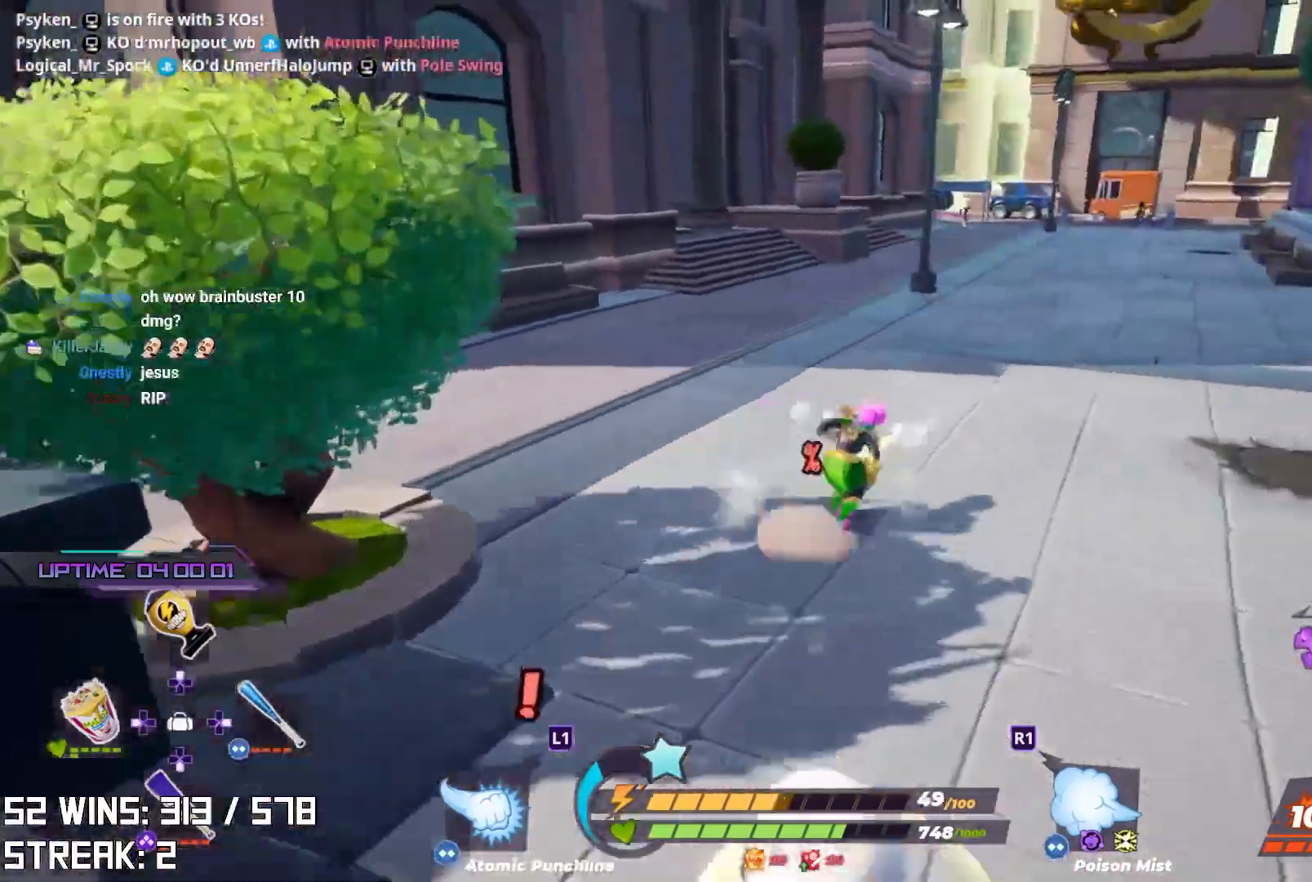
{"buttons": ["L2"], "left_stick": "up", "right_stick": "center", "events": [[117, "CROSS", "down"], [133, "L1", "up"], [400, "CROSS", "up"], [483, "left_stick", "up"]]}
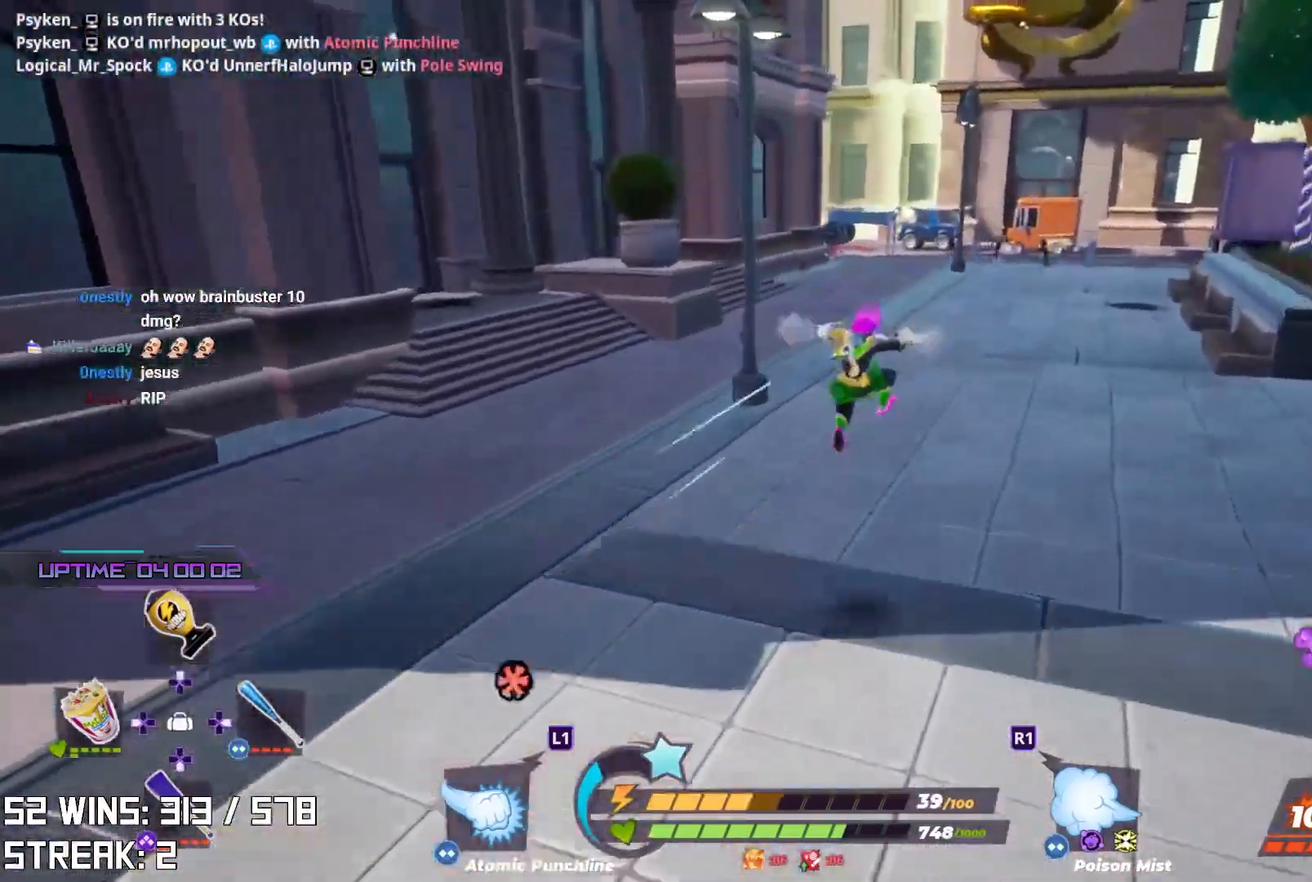
{"buttons": ["L2"], "left_stick": "up", "right_stick": "center"}
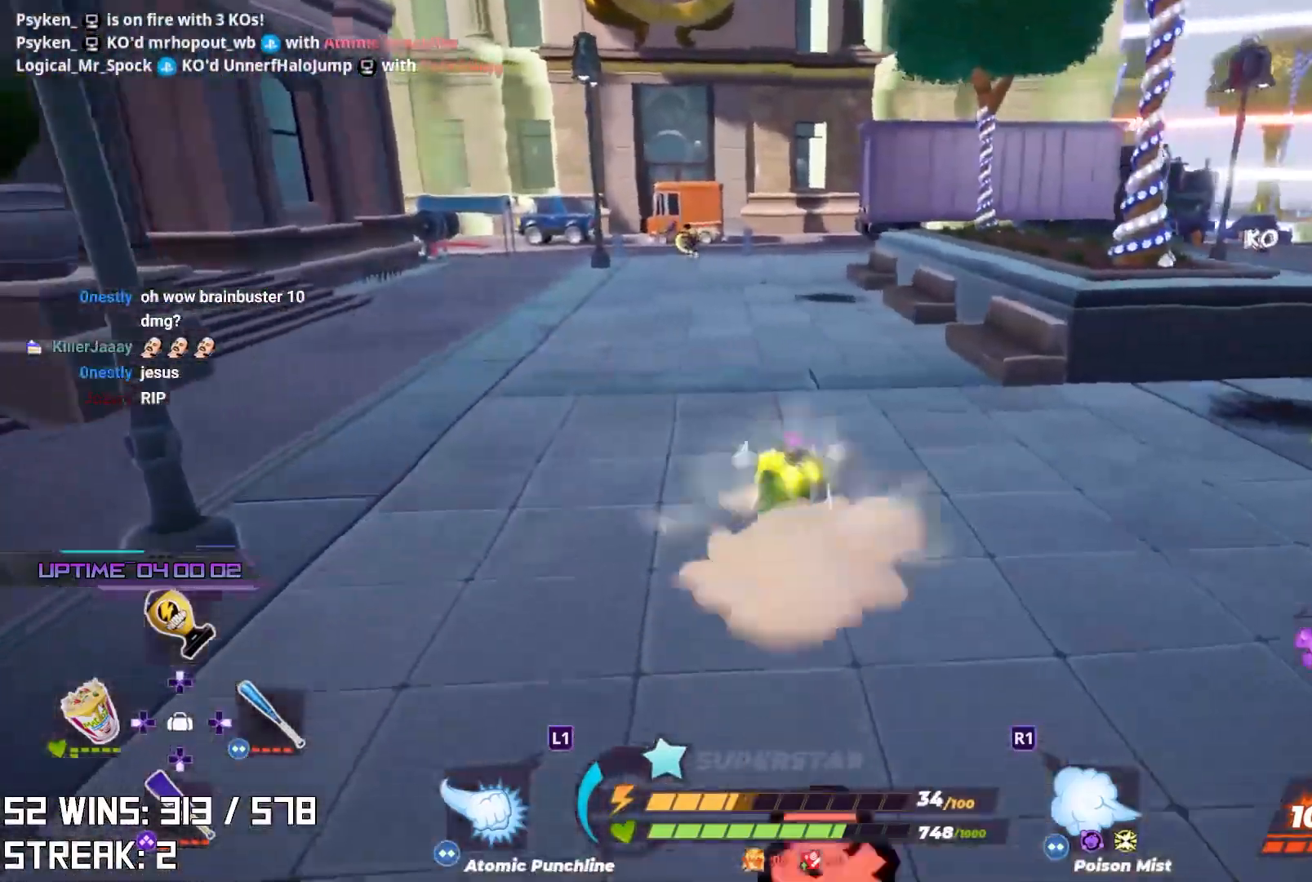
{"buttons": ["L2"], "left_stick": "up", "right_stick": "center", "events": []}
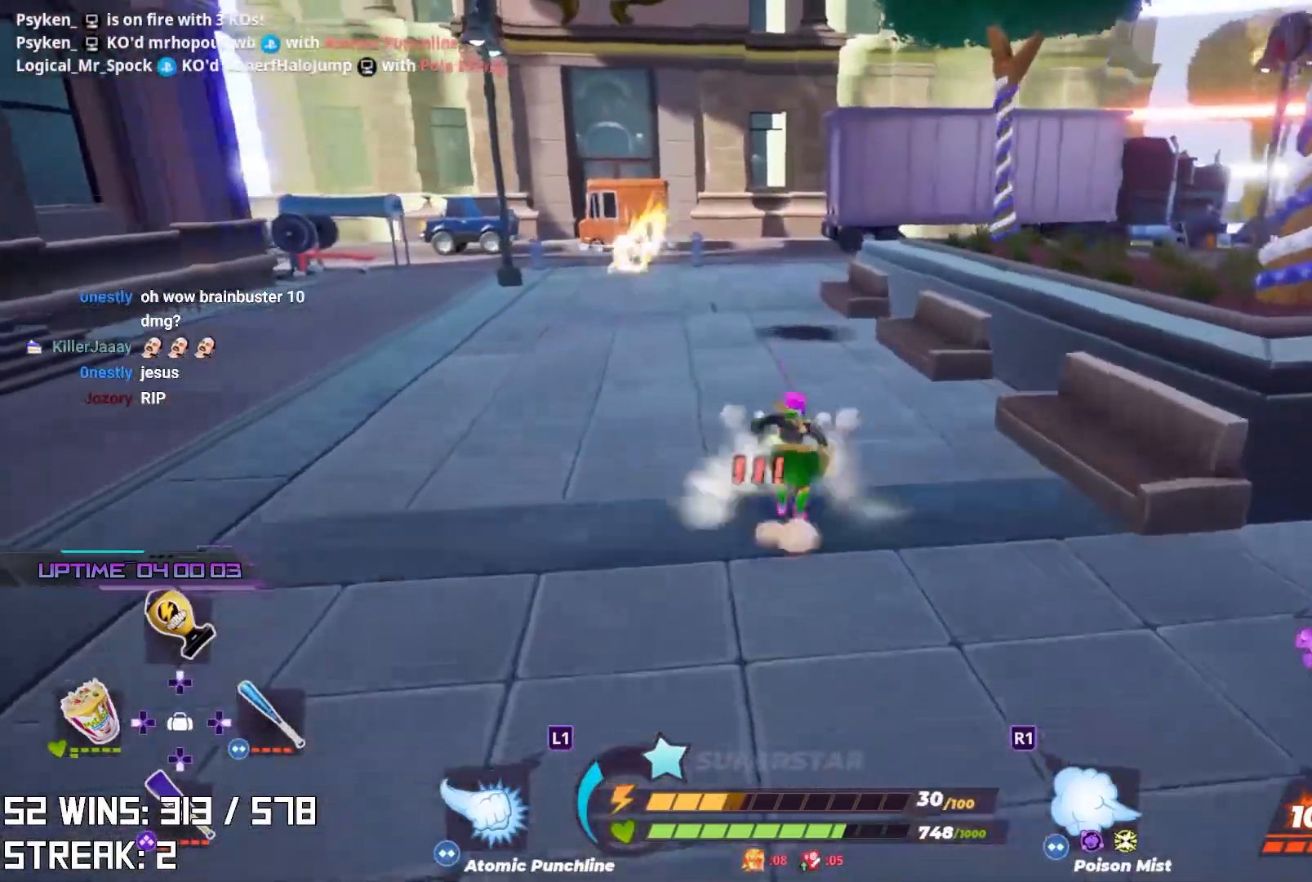
{"buttons": ["L2"], "left_stick": "up", "right_stick": "center", "events": [[133, "right_stick", "left"], [217, "L2", "up"], [217, "right_stick", "center"], [483, "L2", "down"]]}
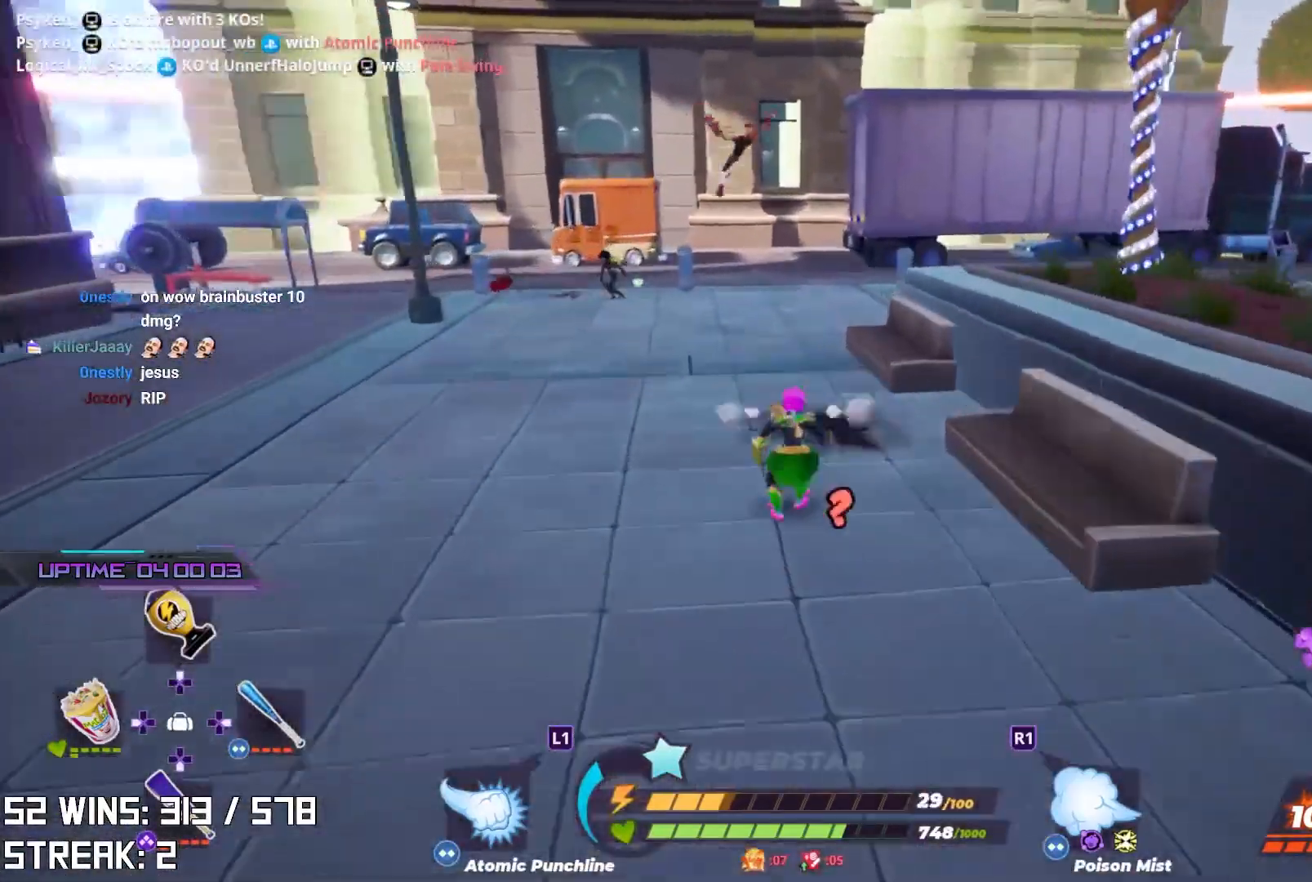
{"buttons": [], "left_stick": "up-left", "right_stick": "center", "events": [[150, "L2", "up"], [300, "right_stick", "up"], [400, "left_stick", "up-left"], [400, "right_stick", "center"]]}